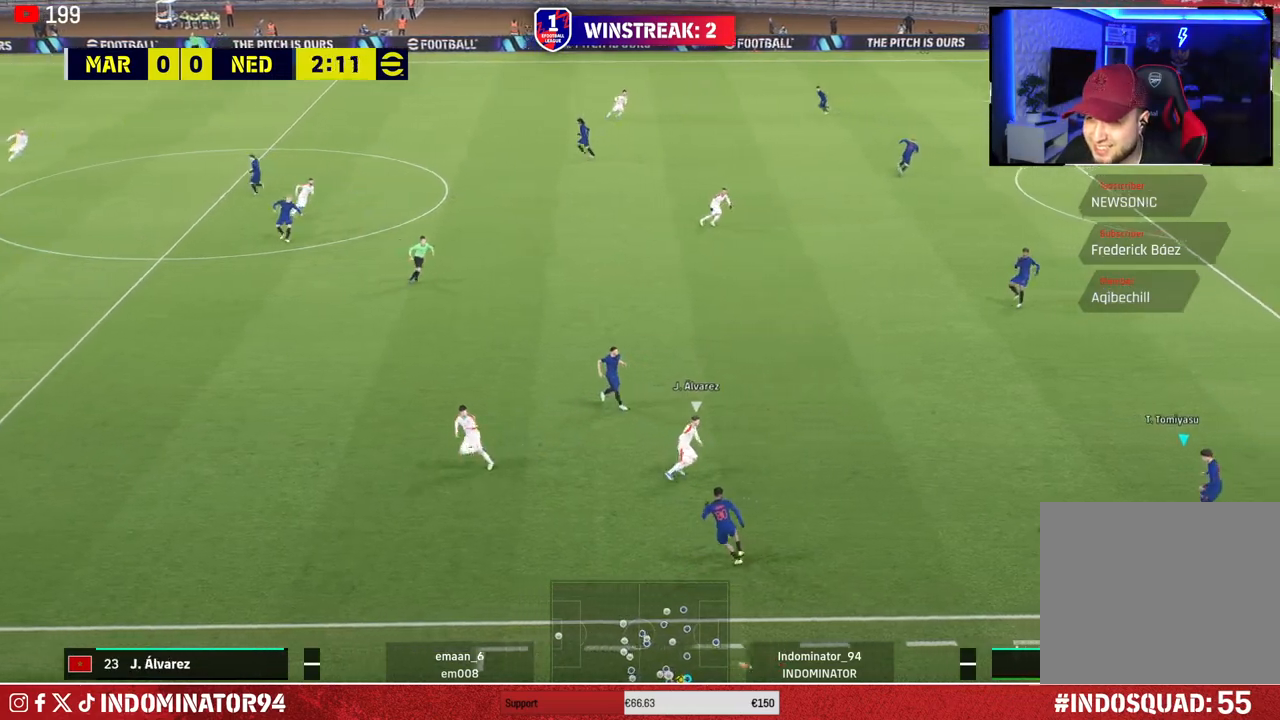
Gameplay with a controller (PlayStation layout); each line is a JSON object with the inputs held at the frame after it. "events" lists button and stick changes between this image and that frame as [ms after this image, input, new state], when the widget could be followed in between.
{"buttons": [], "left_stick": "up", "right_stick": "center", "events": []}
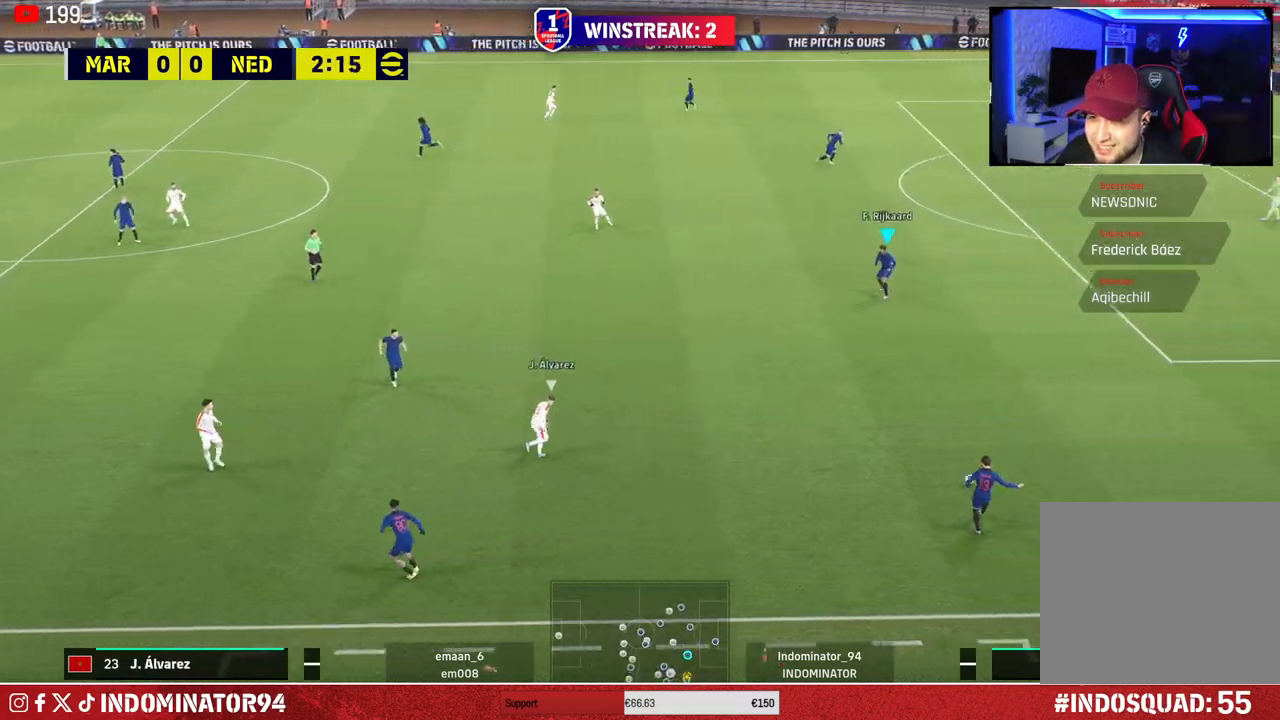
{"buttons": [], "left_stick": "up-left", "right_stick": "center", "events": [[250, "left_stick", "up-left"]]}
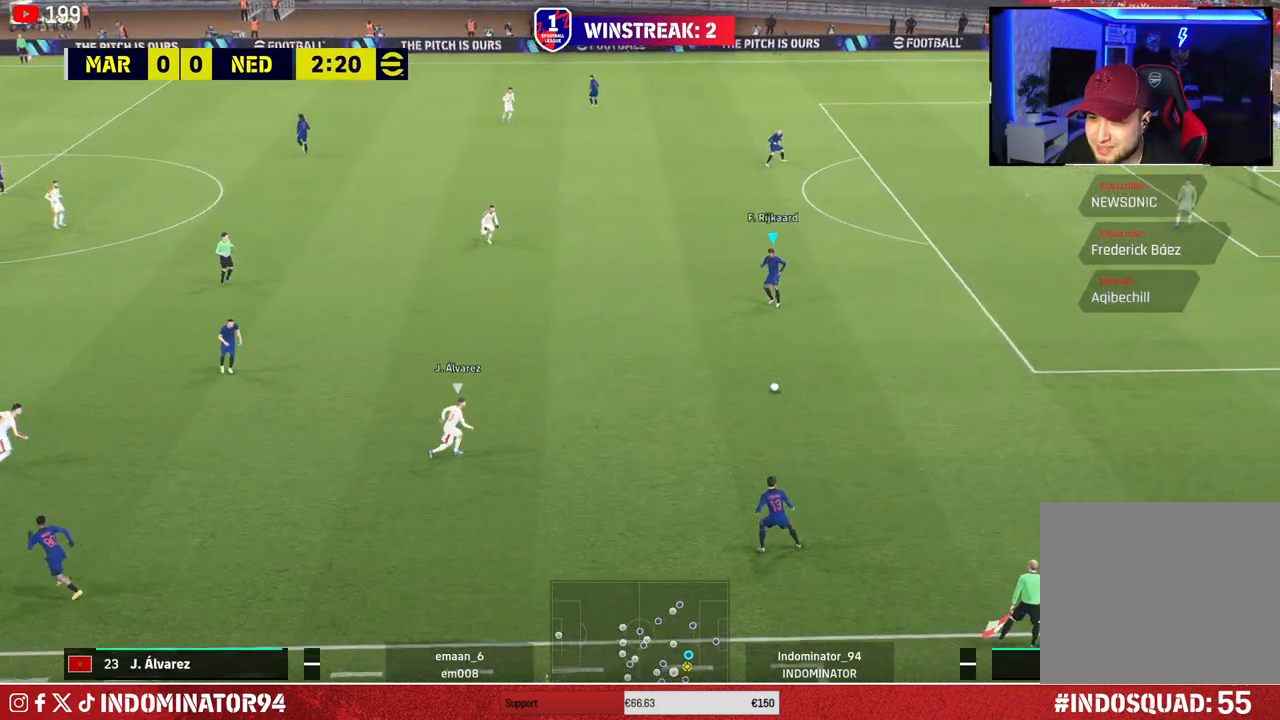
{"buttons": [], "left_stick": "left", "right_stick": "center", "events": [[17, "left_stick", "left"], [100, "TRIANGLE", "down"], [267, "TRIANGLE", "up"]]}
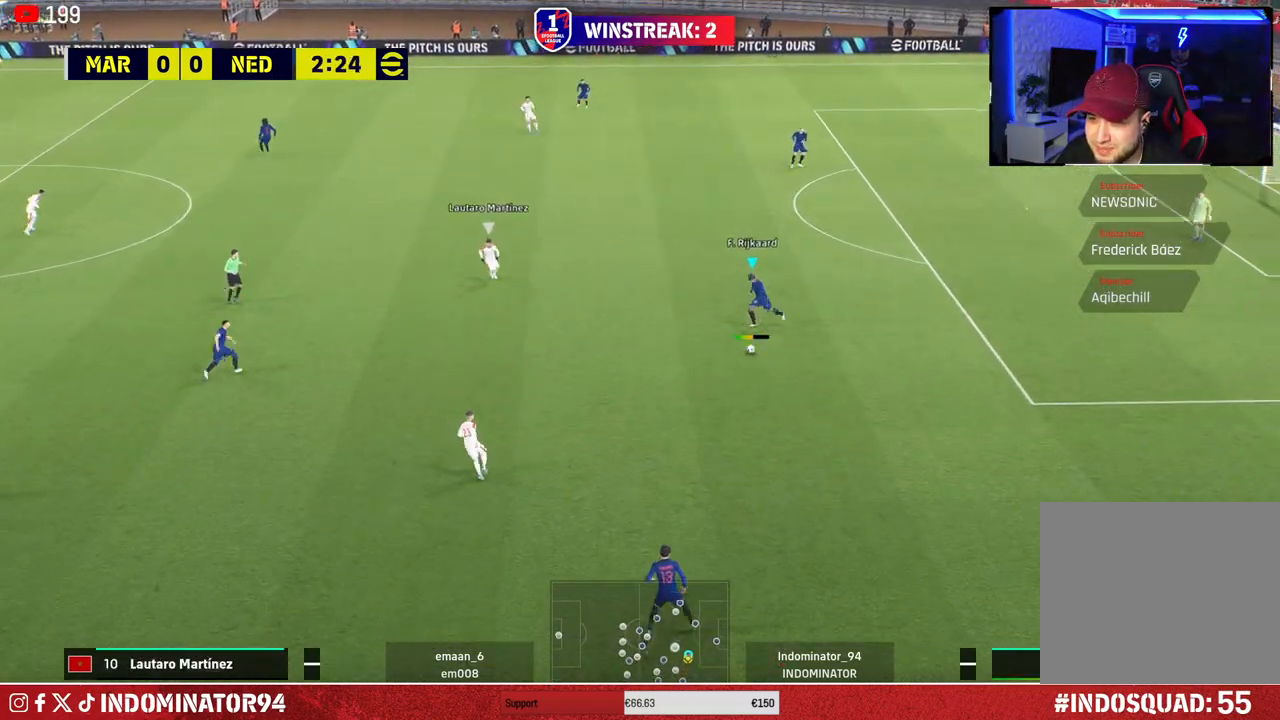
{"buttons": [], "left_stick": "up-left", "right_stick": "center", "events": [[383, "left_stick", "up-left"]]}
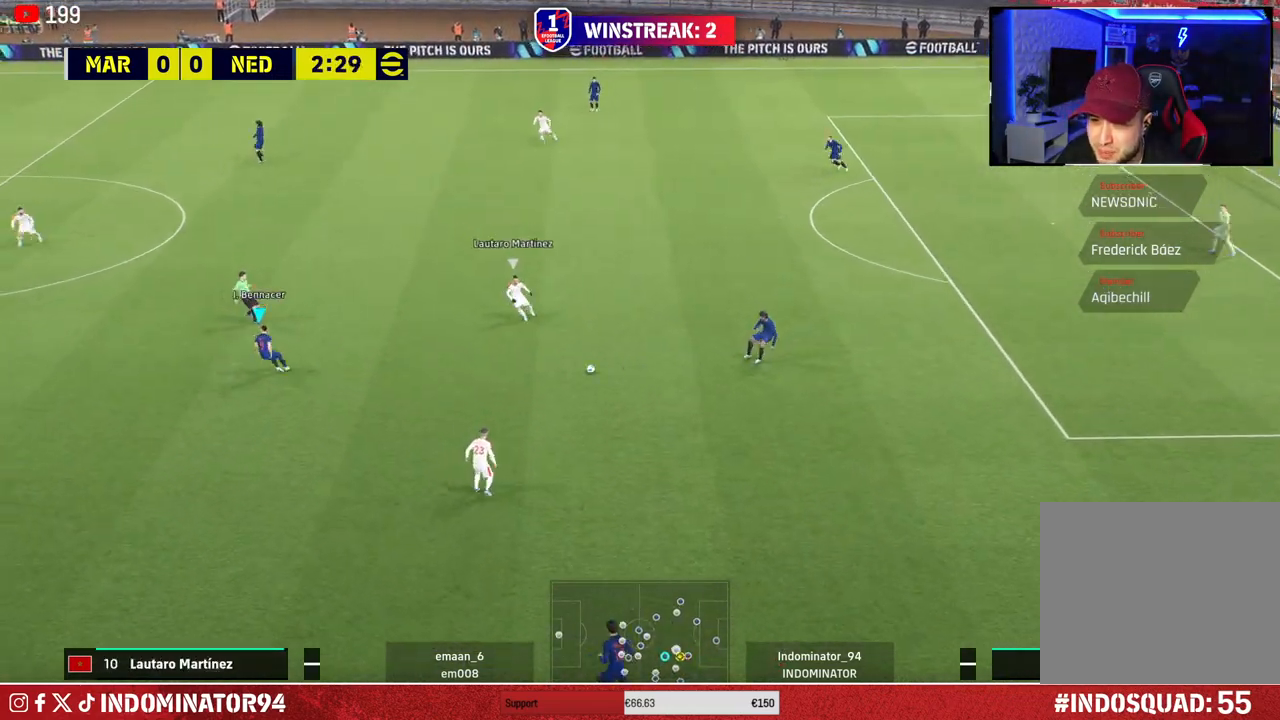
{"buttons": [], "left_stick": "up-left", "right_stick": "center", "events": []}
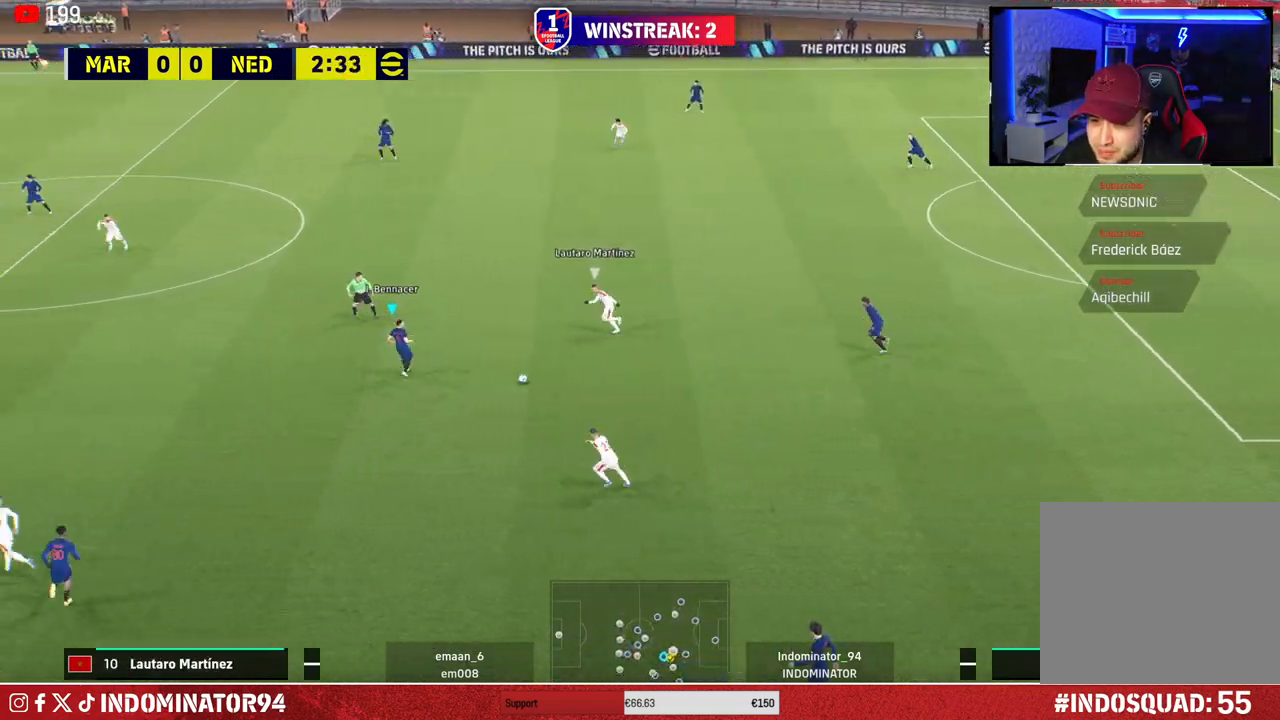
{"buttons": [], "left_stick": "up-left", "right_stick": "center", "events": [[250, "TRIANGLE", "down"], [467, "TRIANGLE", "up"]]}
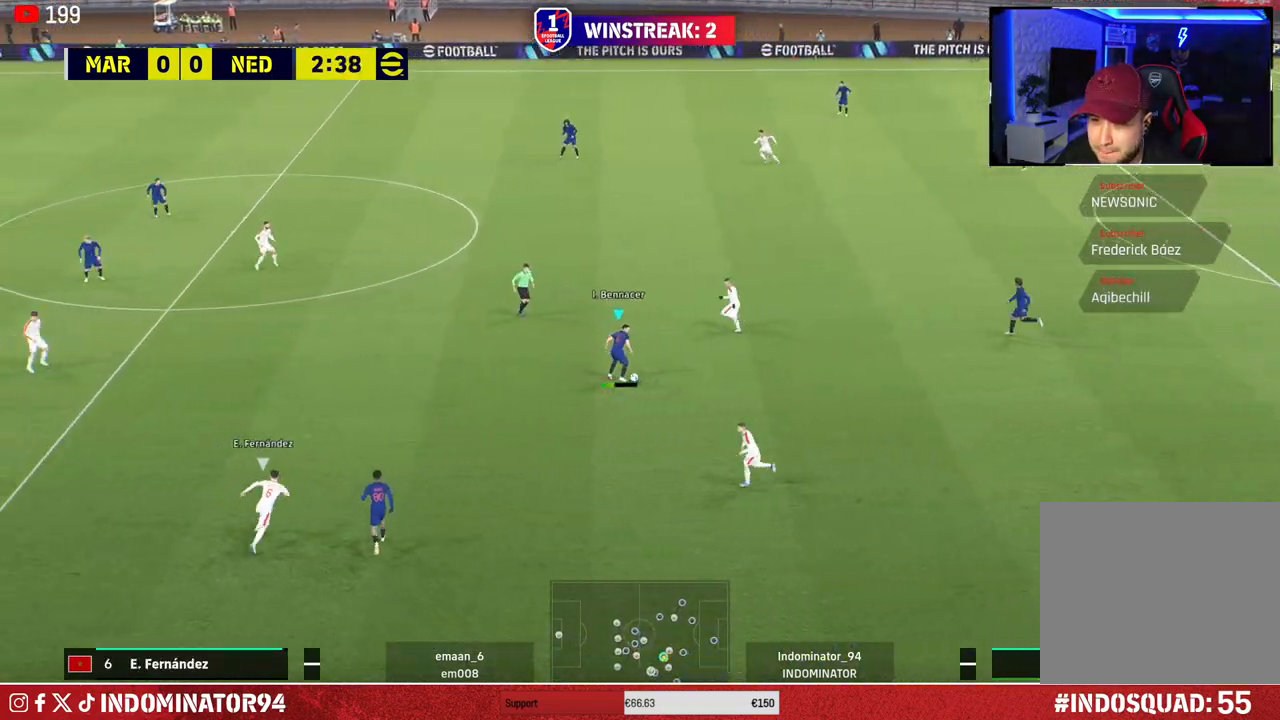
{"buttons": [], "left_stick": "up-left", "right_stick": "center", "events": []}
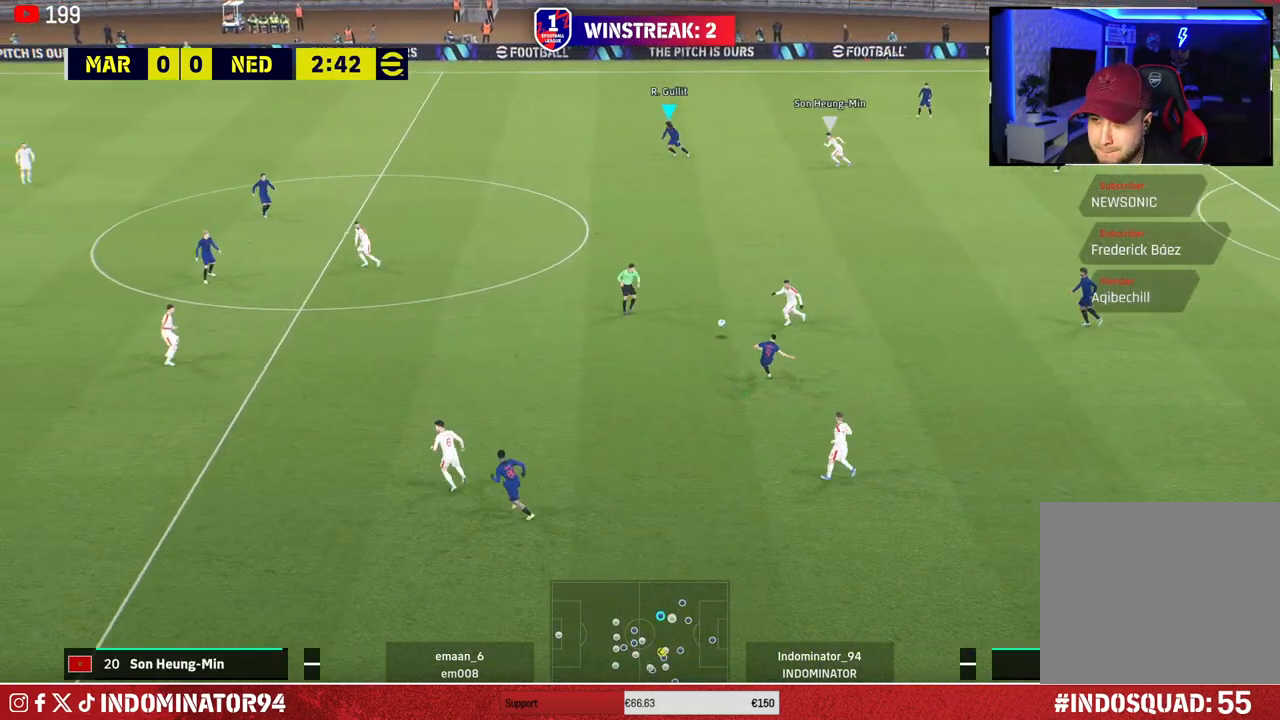
{"buttons": ["R1"], "left_stick": "left", "right_stick": "center", "events": [[17, "left_stick", "left"], [200, "R1", "down"]]}
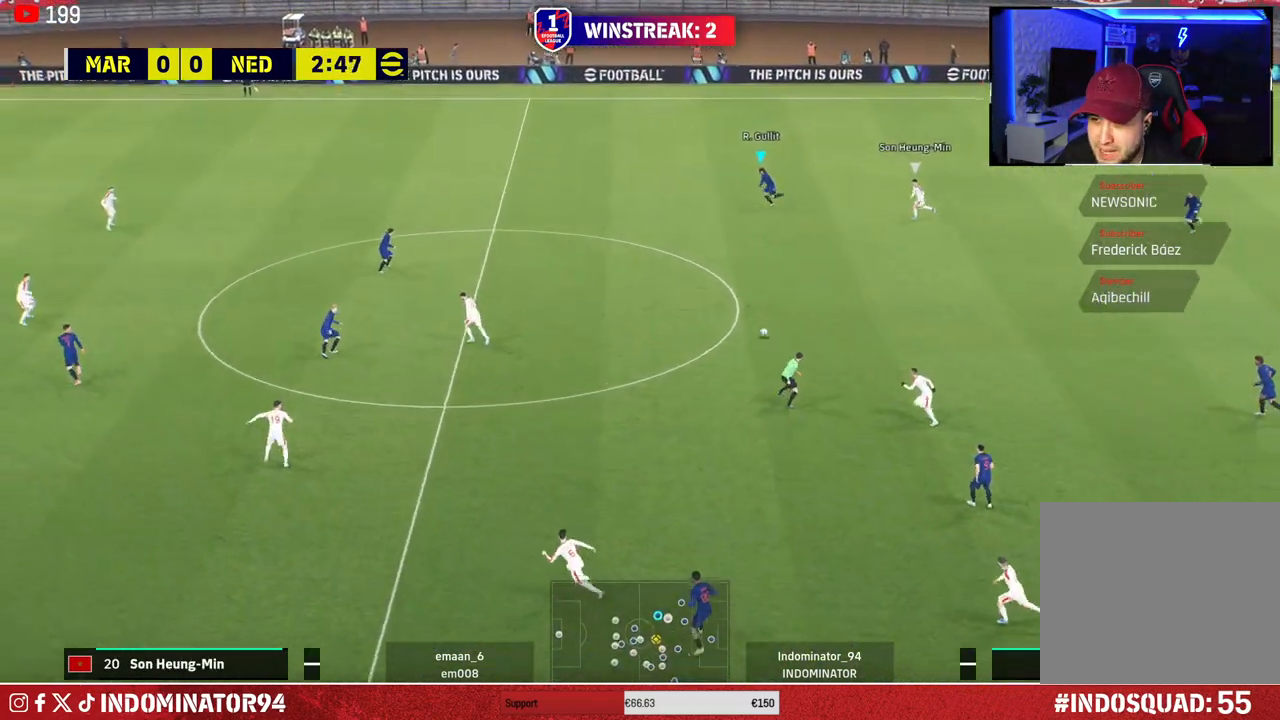
{"buttons": ["R1"], "left_stick": "left", "right_stick": "center", "events": []}
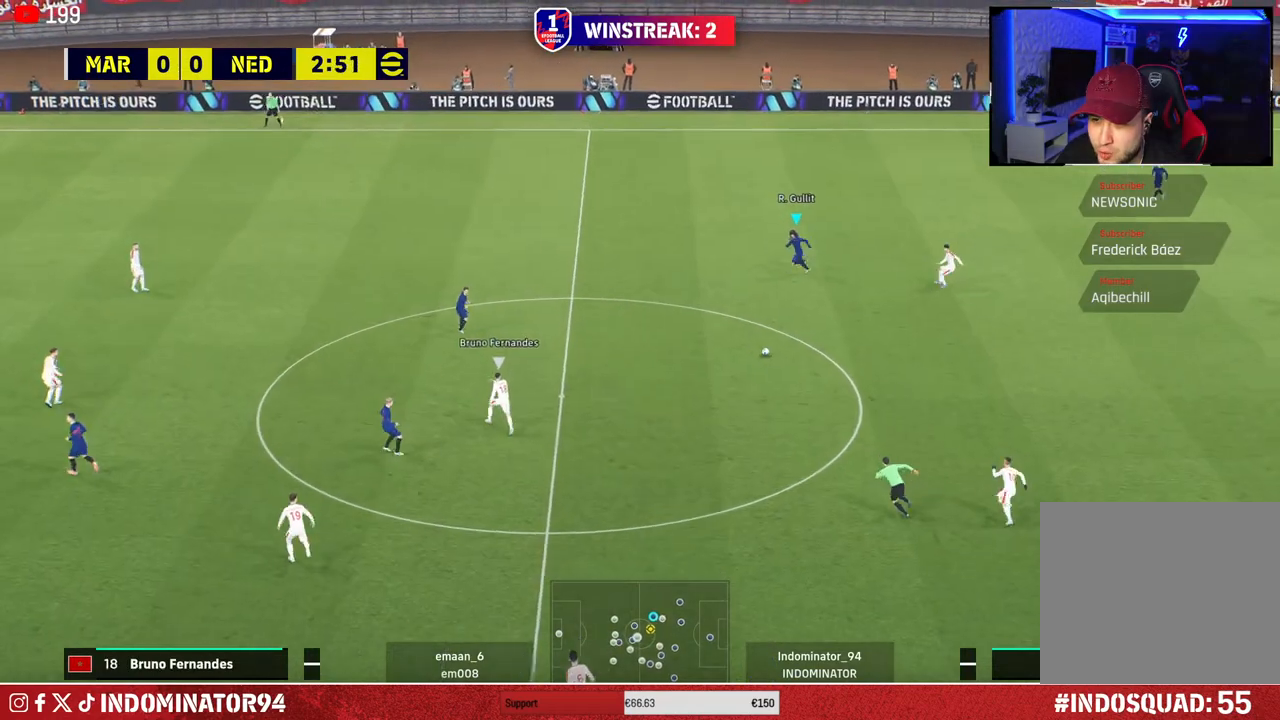
{"buttons": [], "left_stick": "left", "right_stick": "center", "events": [[500, "R1", "up"]]}
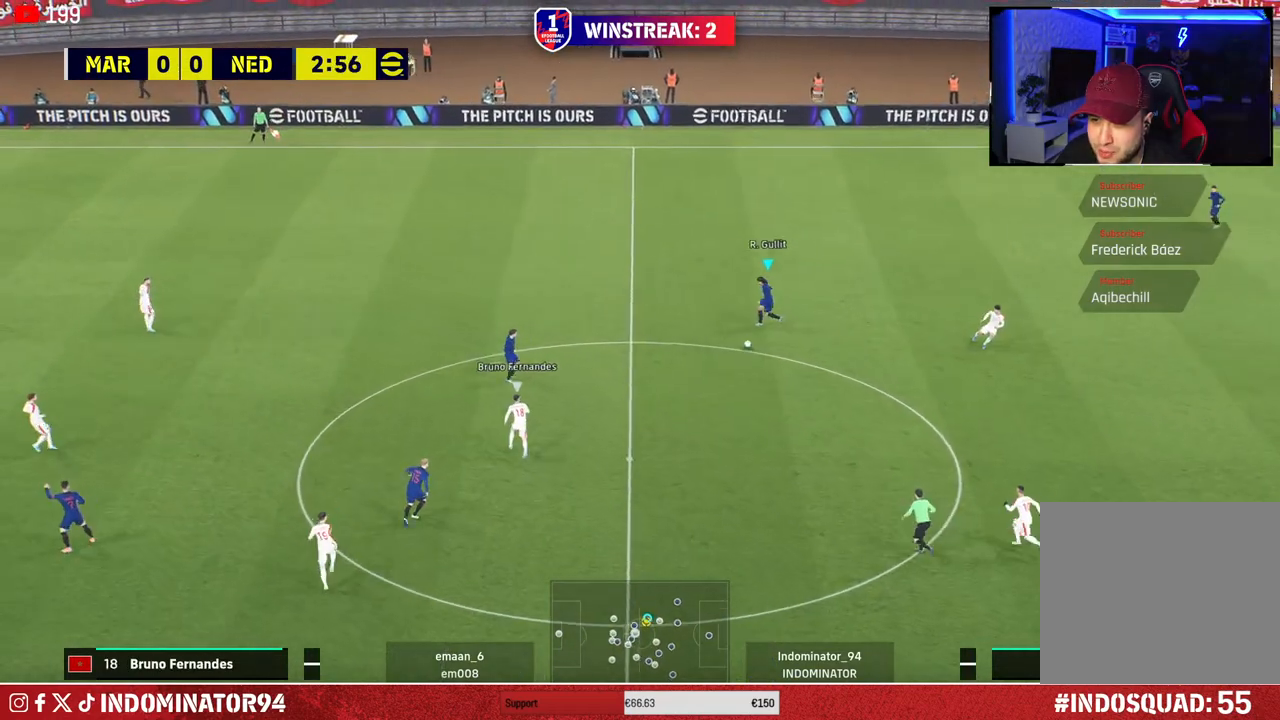
{"buttons": [], "left_stick": "down-left", "right_stick": "center", "events": [[250, "left_stick", "down-left"]]}
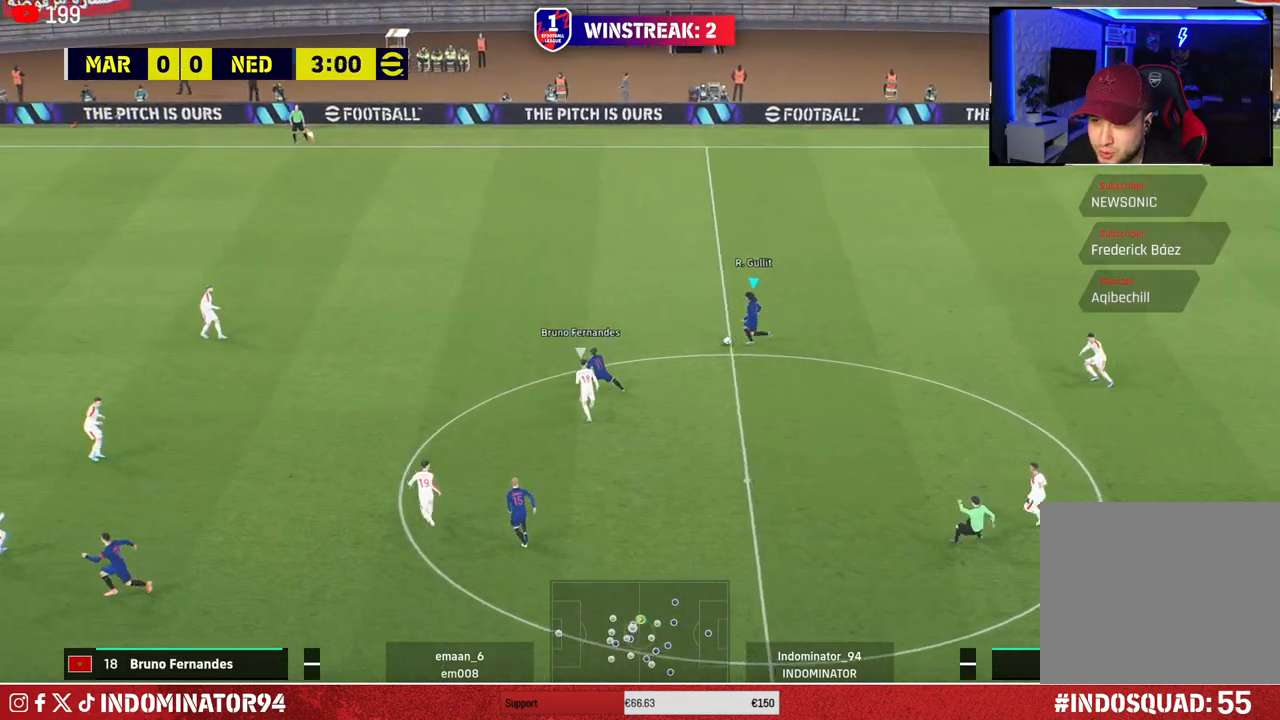
{"buttons": ["R1"], "left_stick": "down", "right_stick": "center", "events": [[67, "left_stick", "down"], [450, "R1", "down"]]}
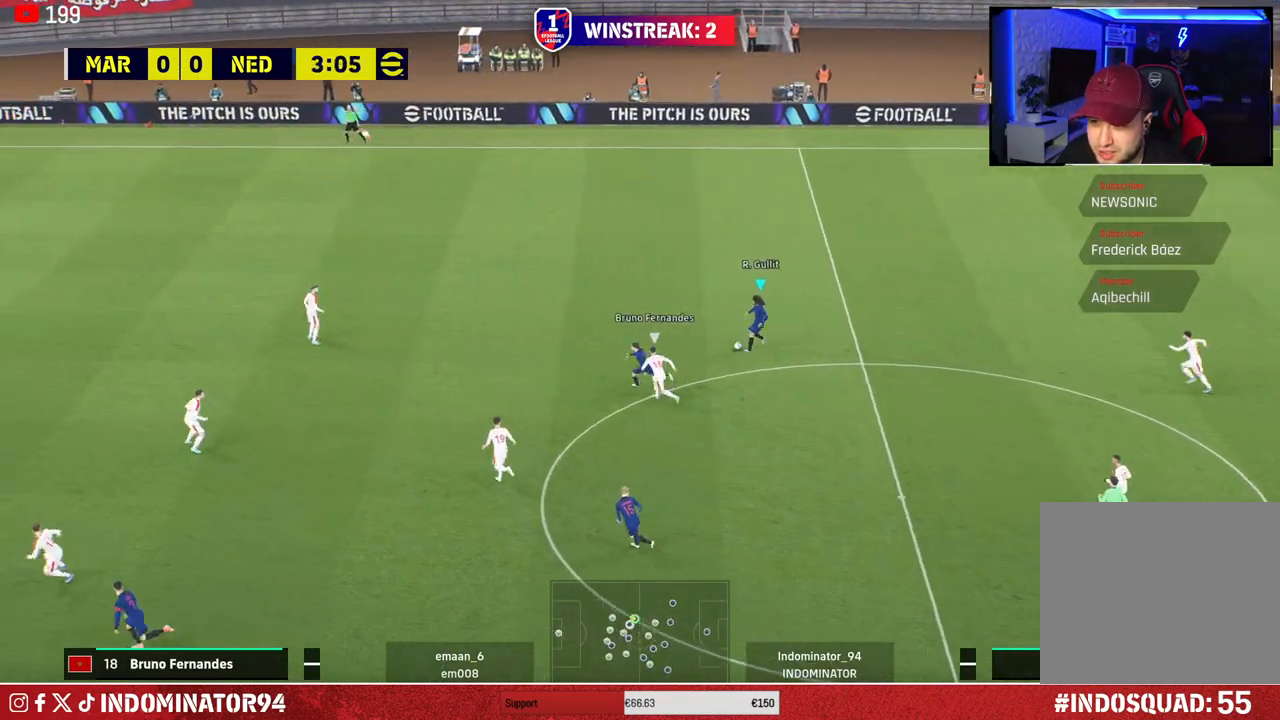
{"buttons": ["R1"], "left_stick": "down", "right_stick": "center", "events": []}
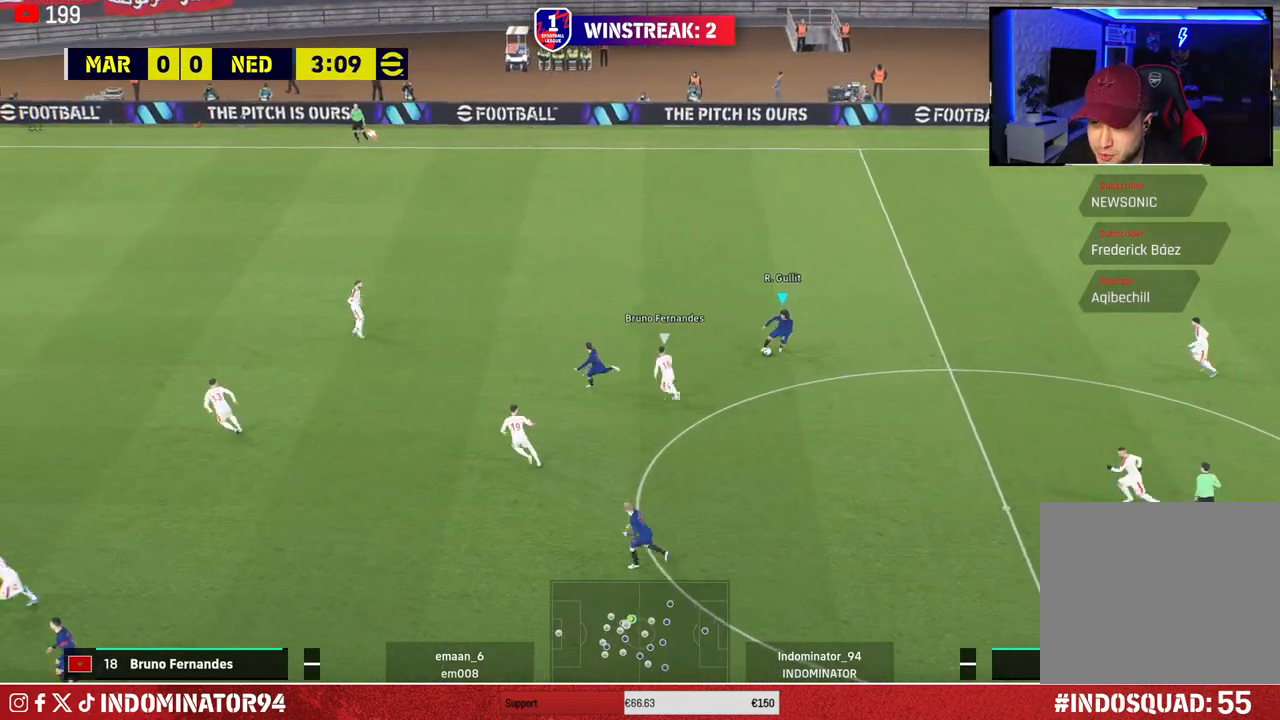
{"buttons": [], "left_stick": "down-left", "right_stick": "center", "events": [[67, "R1", "up"], [67, "left_stick", "down-left"]]}
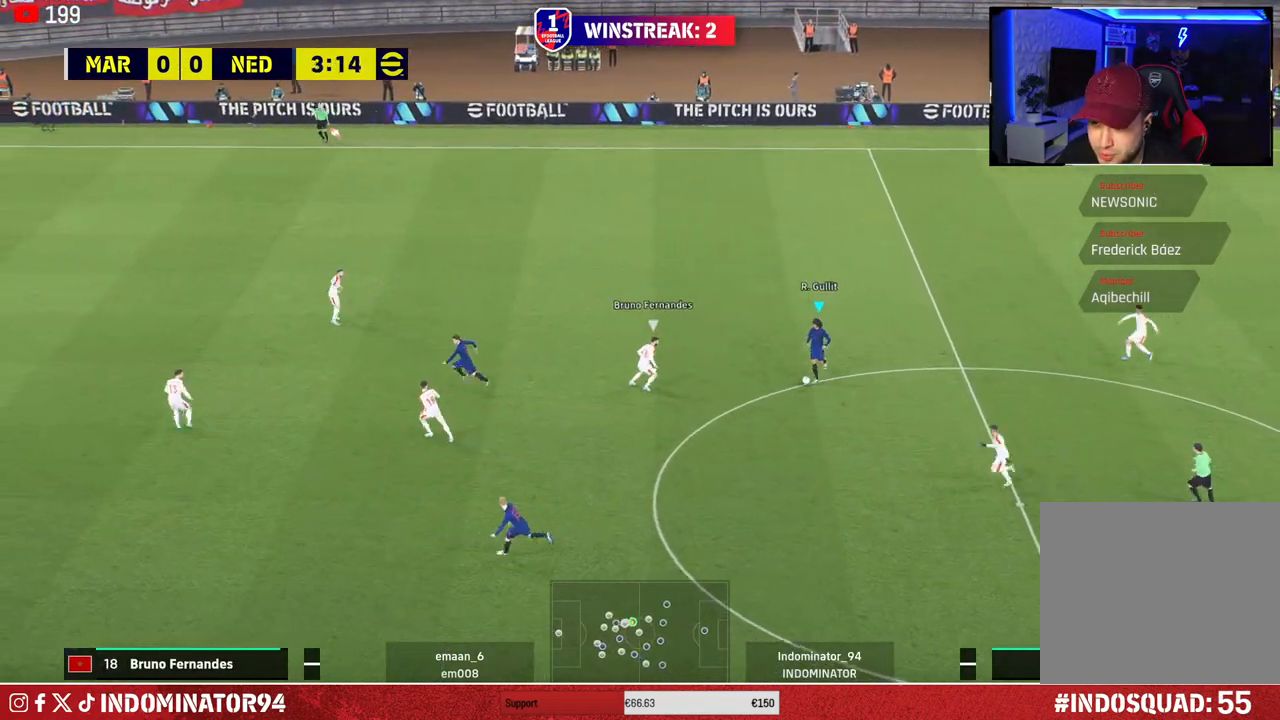
{"buttons": [], "left_stick": "down-left", "right_stick": "center", "events": [[250, "TRIANGLE", "down"], [383, "TRIANGLE", "up"]]}
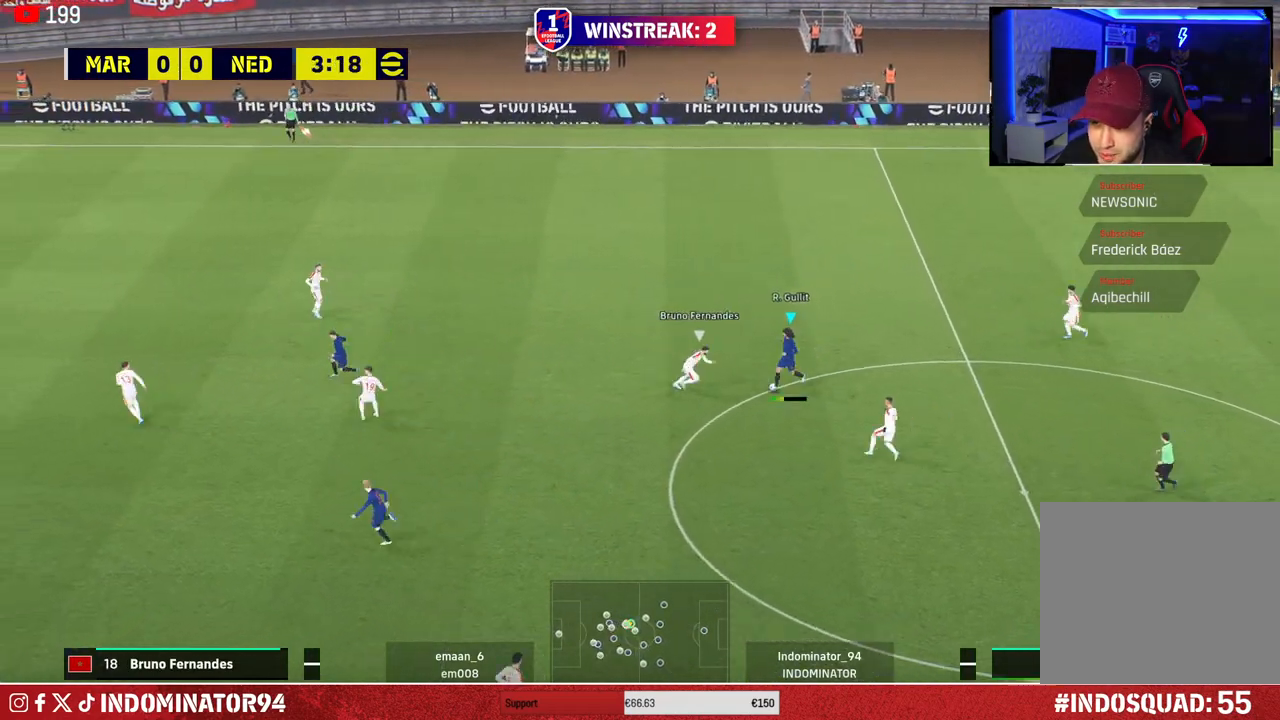
{"buttons": [], "left_stick": "down-left", "right_stick": "center", "events": []}
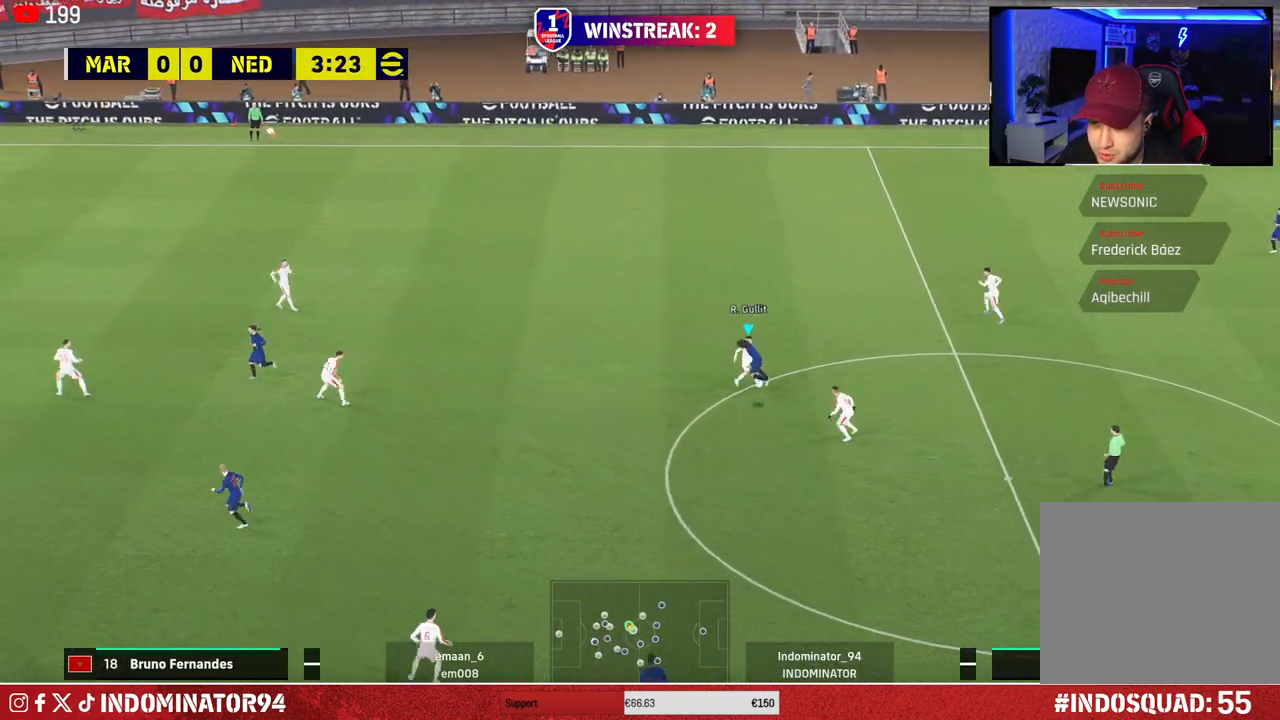
{"buttons": ["R1"], "left_stick": "up", "right_stick": "center", "events": [[17, "left_stick", "left"], [133, "left_stick", "up-left"], [150, "L1", "down"], [150, "R1", "down"], [283, "L1", "up"], [483, "left_stick", "up"]]}
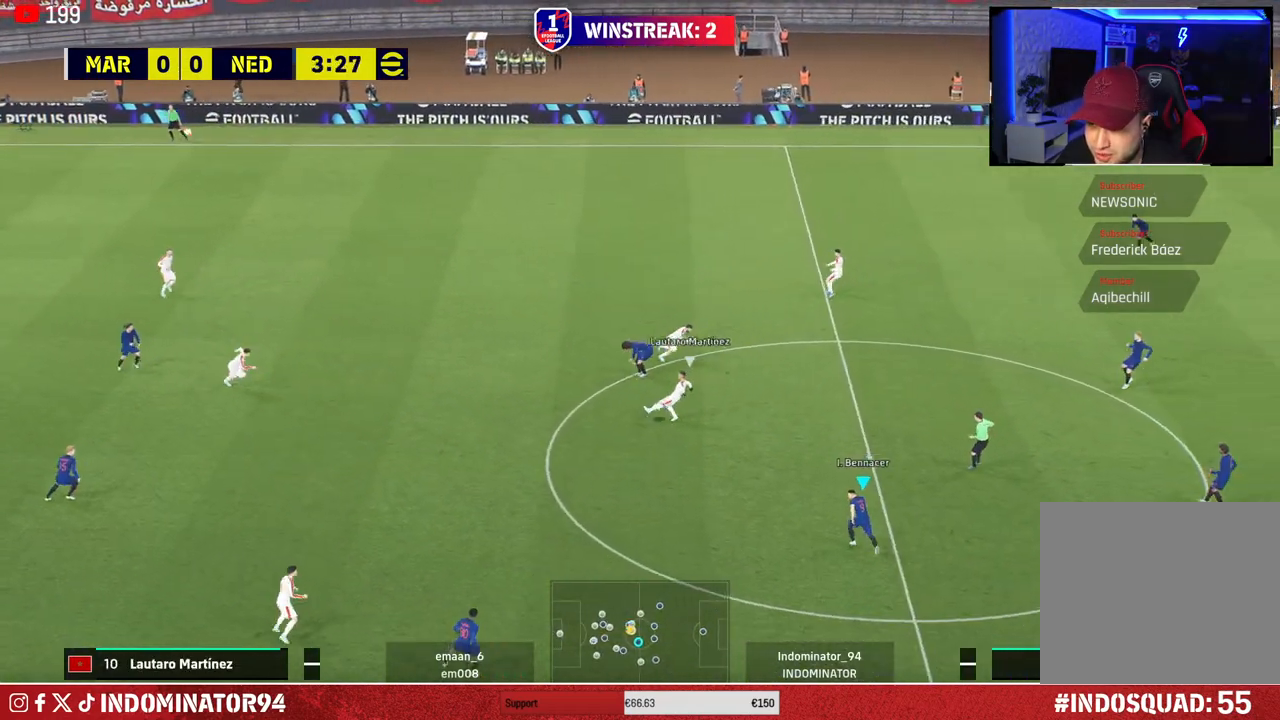
{"buttons": ["SQUARE", "R1"], "left_stick": "up-left", "right_stick": "center", "events": [[267, "right_stick", "up-right"], [350, "left_stick", "up-left"], [350, "right_stick", "center"], [450, "SQUARE", "down"]]}
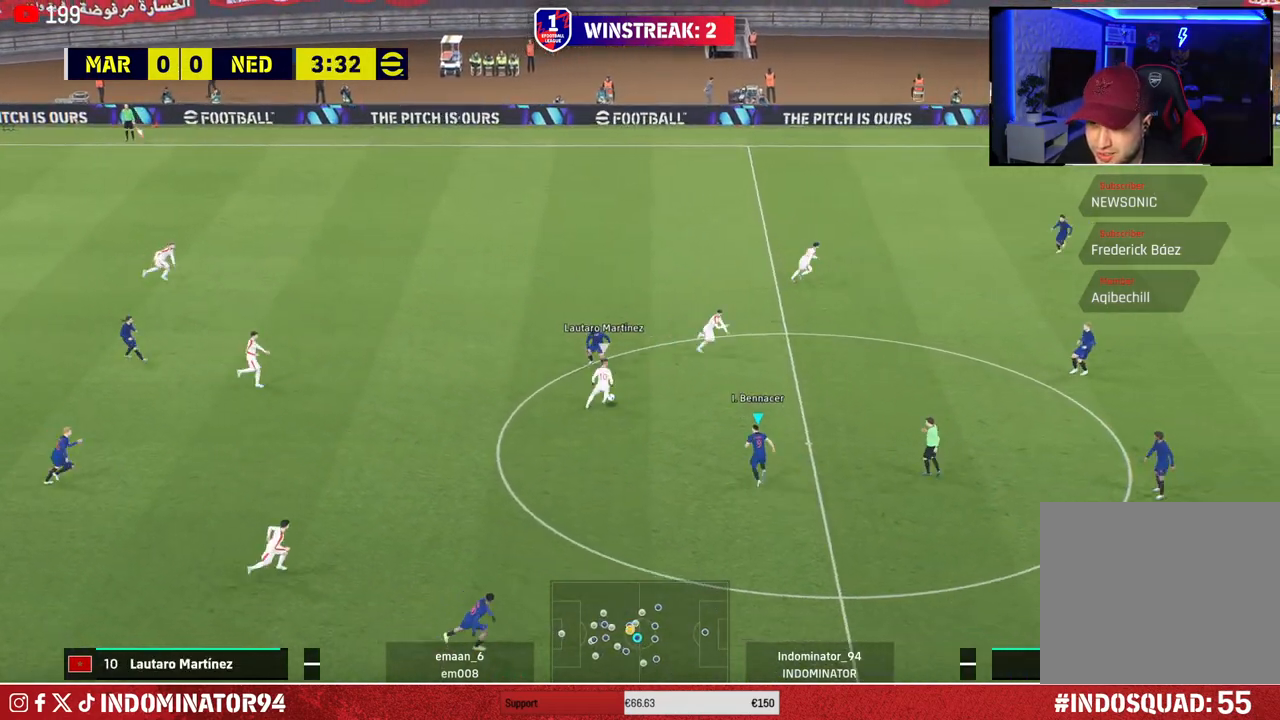
{"buttons": ["R1"], "left_stick": "up-left", "right_stick": "center", "events": [[400, "SQUARE", "up"]]}
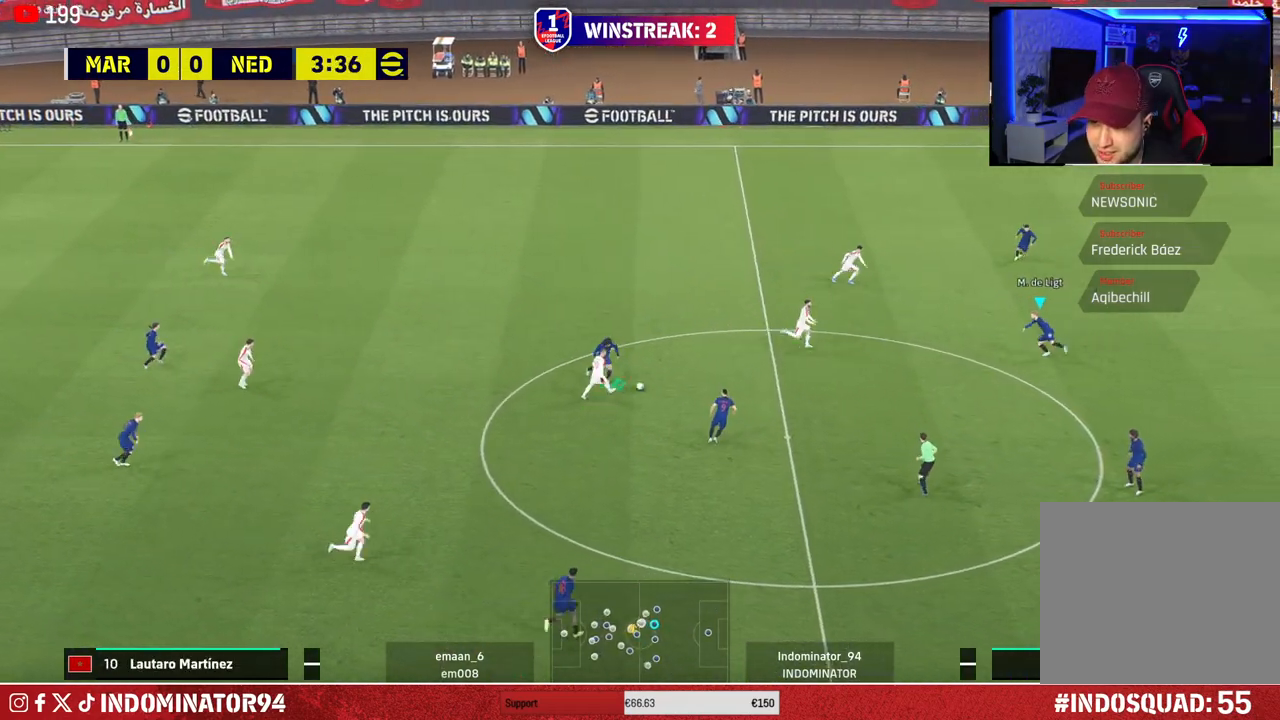
{"buttons": ["CROSS", "R1"], "left_stick": "up-left", "right_stick": "center", "events": [[150, "CROSS", "down"], [167, "left_stick", "left"], [483, "left_stick", "up-left"]]}
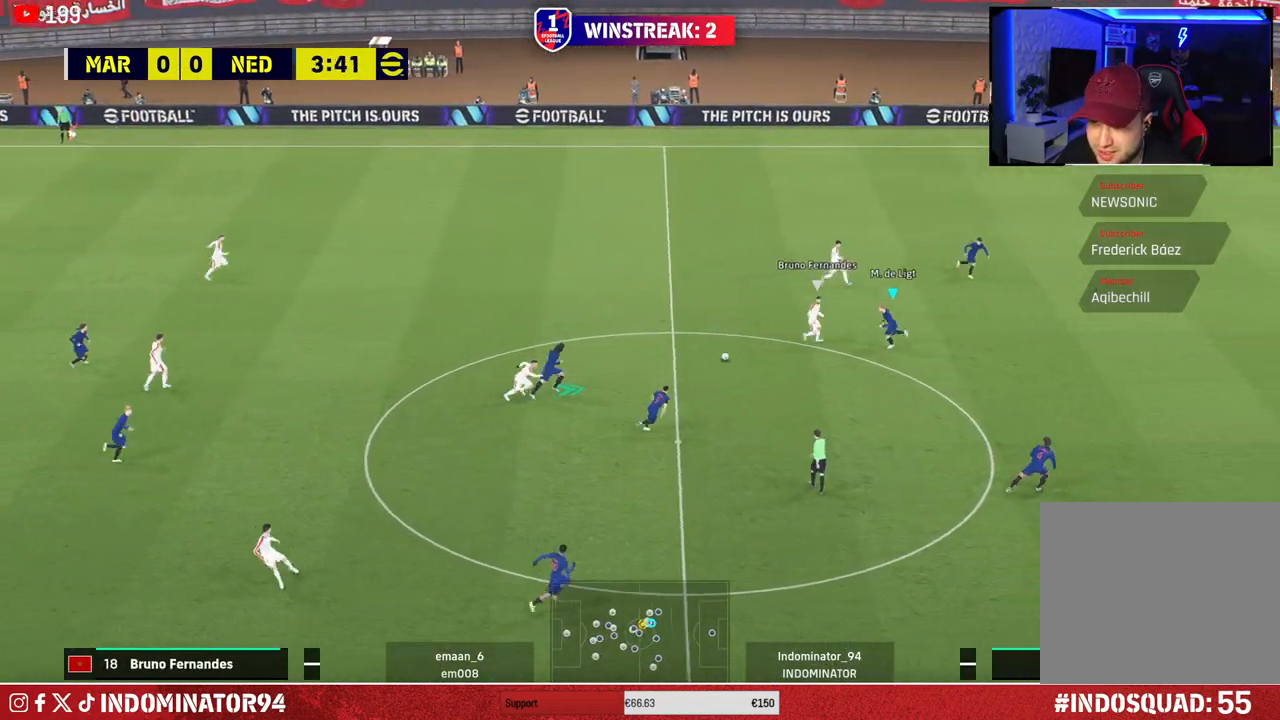
{"buttons": ["R1"], "left_stick": "up-left", "right_stick": "center", "events": [[400, "CROSS", "up"]]}
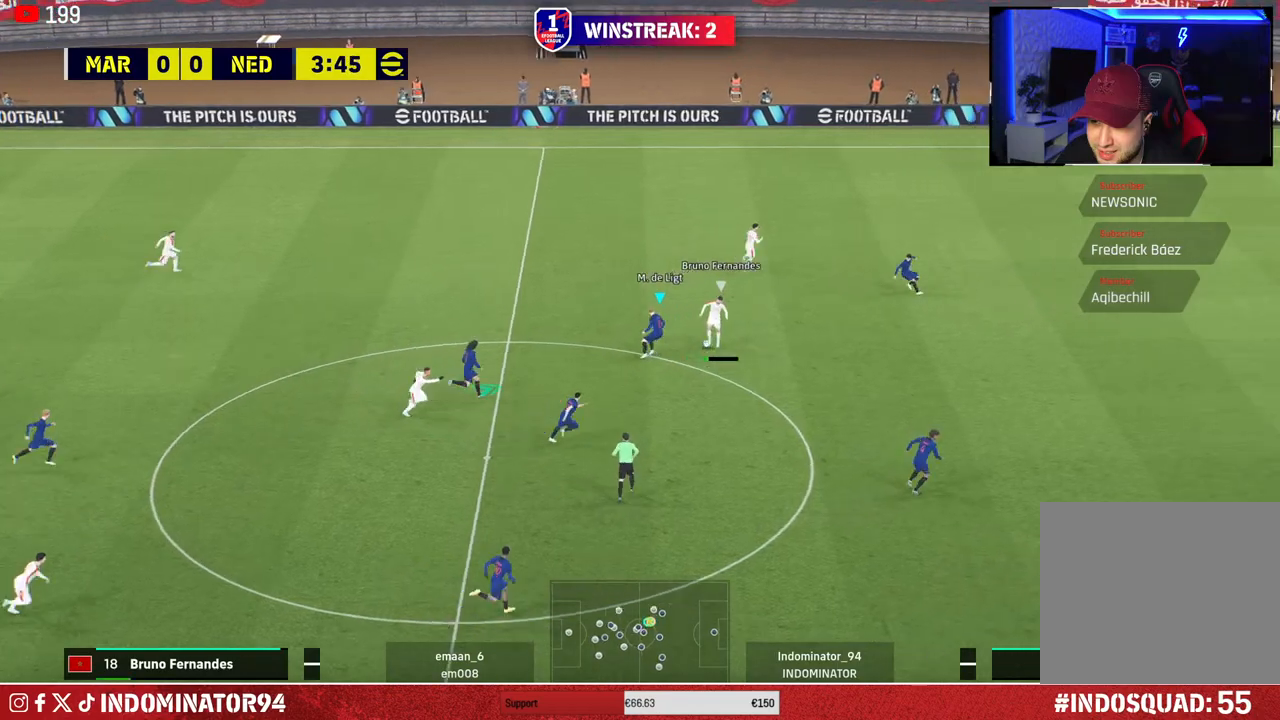
{"buttons": ["R1"], "left_stick": "up-left", "right_stick": "center", "events": [[167, "L1", "down"], [167, "left_stick", "up"], [300, "L1", "up"], [450, "left_stick", "up-left"]]}
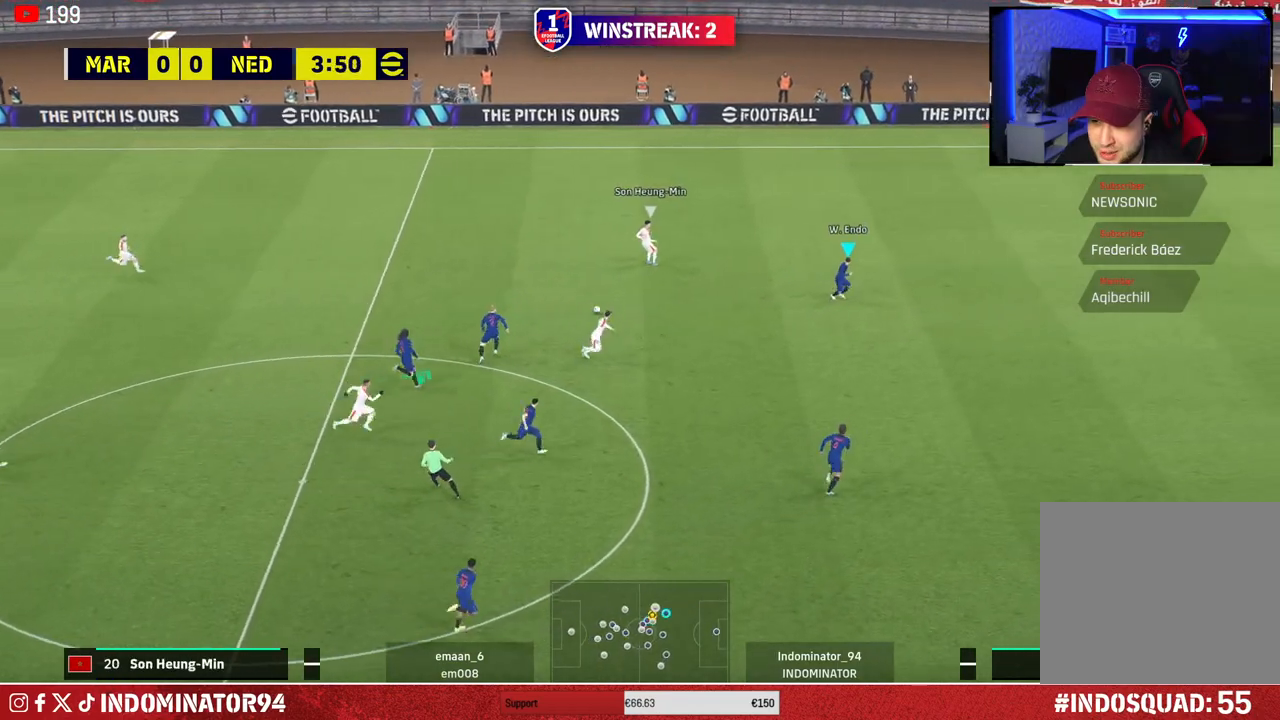
{"buttons": ["R1"], "left_stick": "right", "right_stick": "center", "events": [[100, "left_stick", "down-left"], [200, "left_stick", "down-right"], [467, "left_stick", "right"]]}
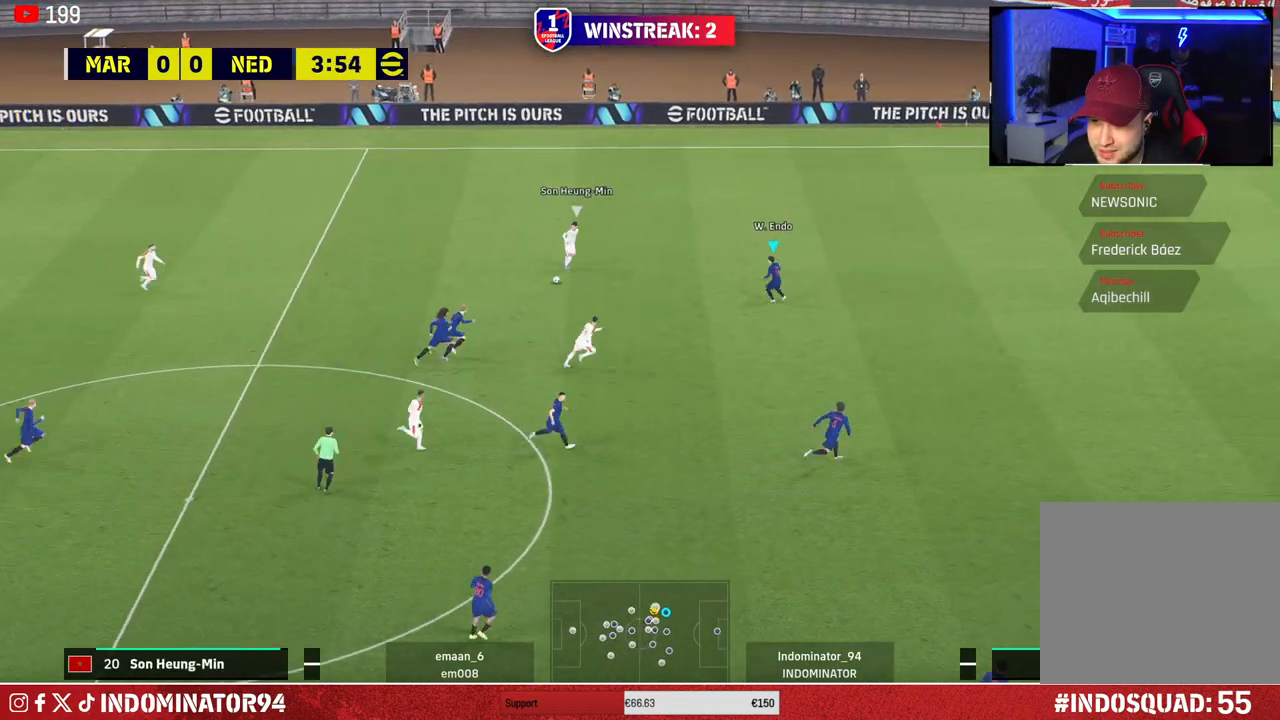
{"buttons": ["SQUARE", "R1"], "left_stick": "right", "right_stick": "center", "events": [[250, "SQUARE", "down"]]}
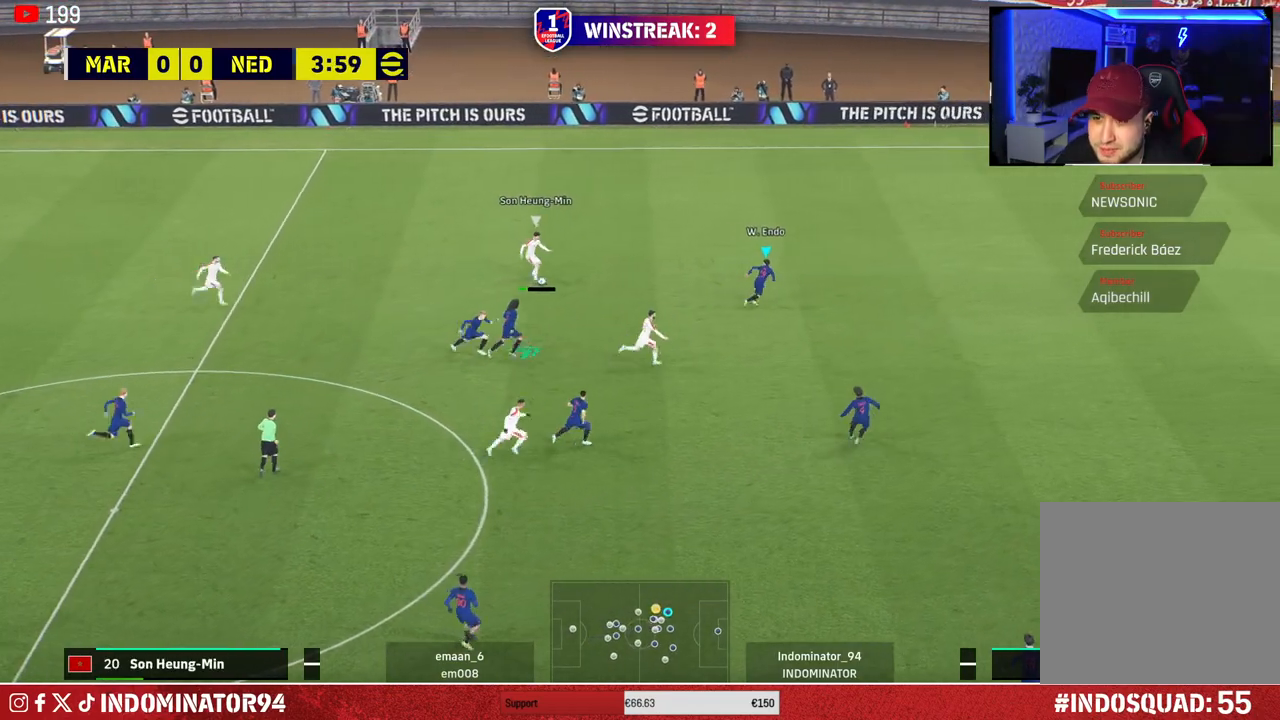
{"buttons": ["R1"], "left_stick": "down-right", "right_stick": "center", "events": [[183, "left_stick", "down-right"], [217, "SQUARE", "up"]]}
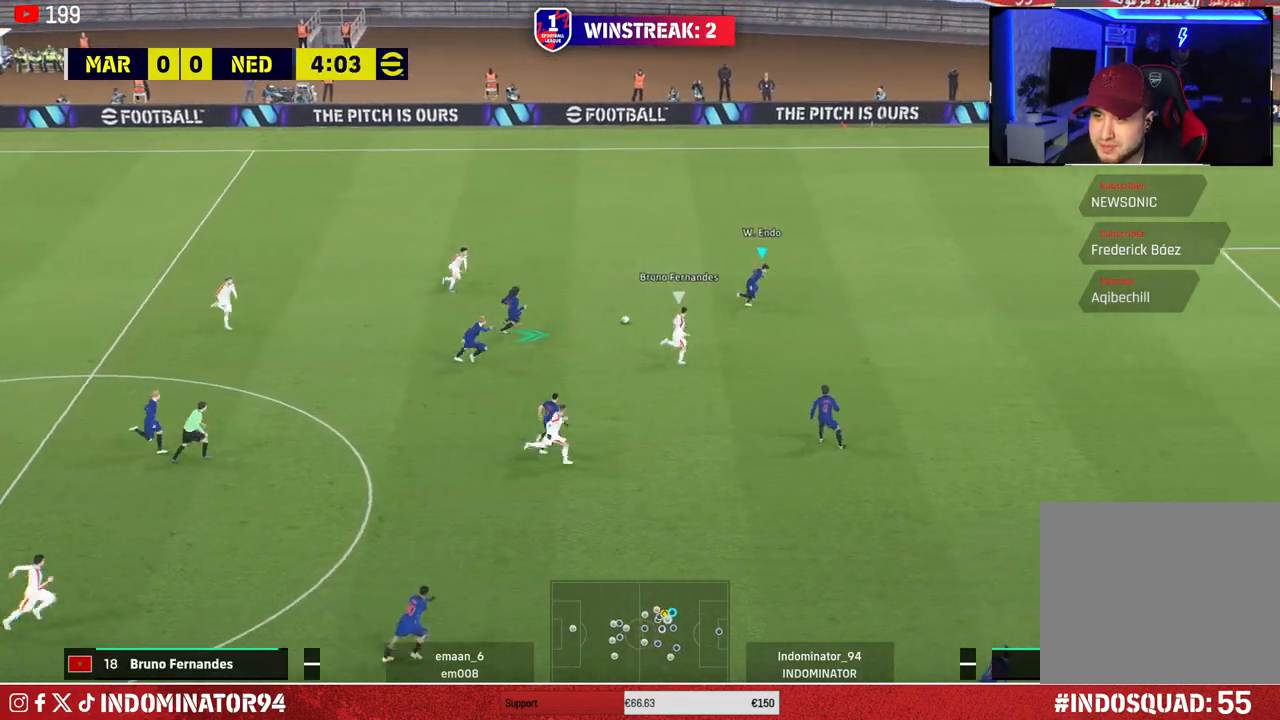
{"buttons": ["CROSS"], "left_stick": "down-left", "right_stick": "center", "events": [[33, "R1", "up"], [50, "CROSS", "down"], [67, "left_stick", "down-left"], [150, "left_stick", "left"], [250, "left_stick", "down-left"]]}
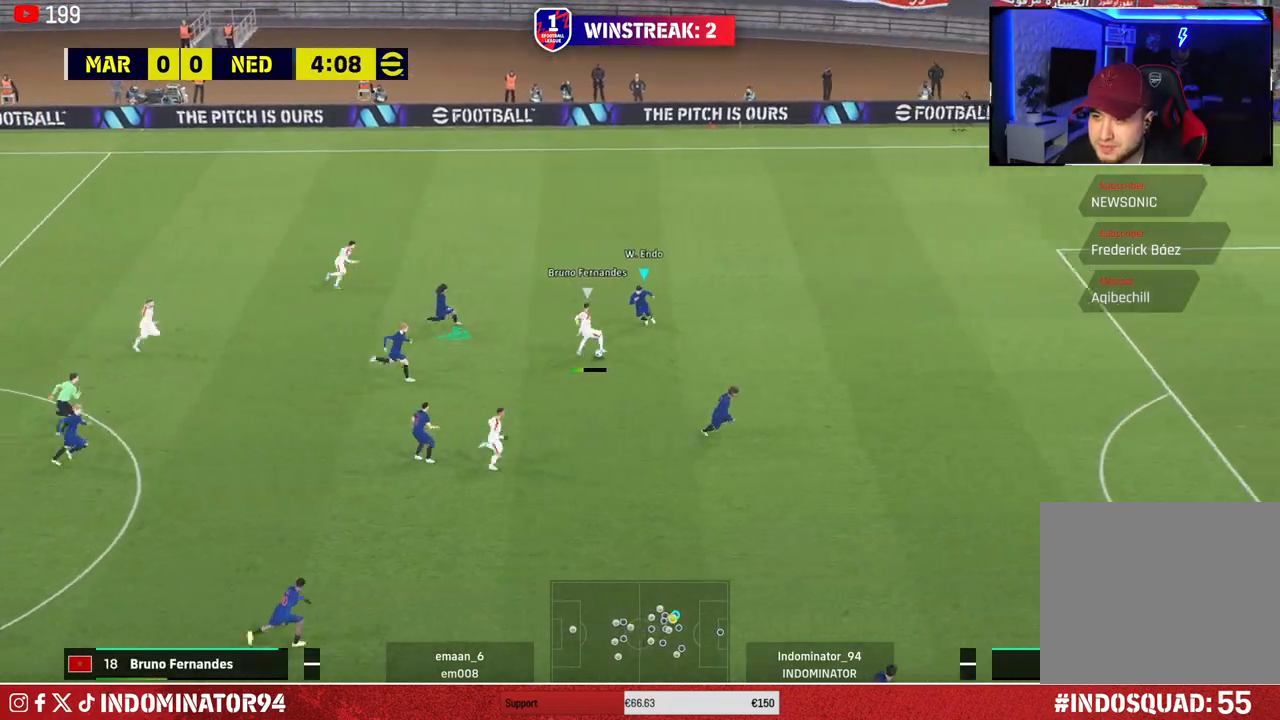
{"buttons": [], "left_stick": "down-right", "right_stick": "center", "events": [[200, "left_stick", "down-right"], [333, "CROSS", "up"], [367, "L1", "down"], [483, "L1", "up"]]}
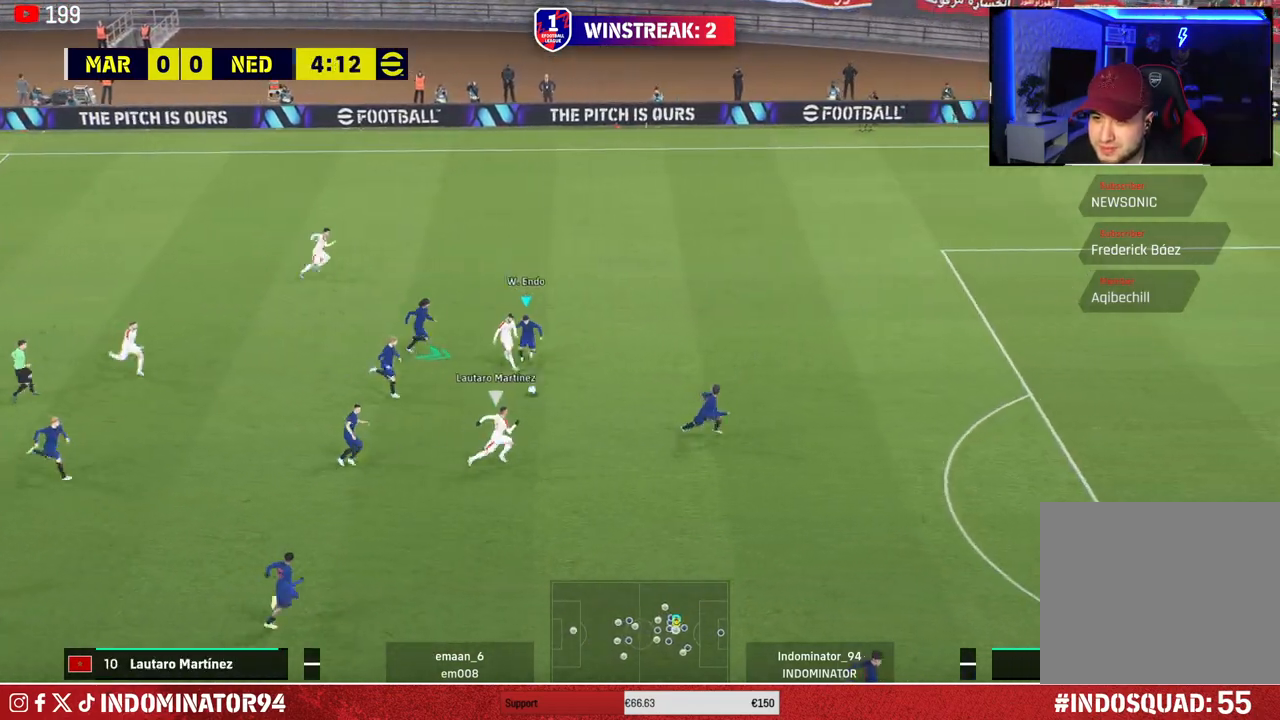
{"buttons": [], "left_stick": "down-left", "right_stick": "center", "events": [[450, "left_stick", "down-left"]]}